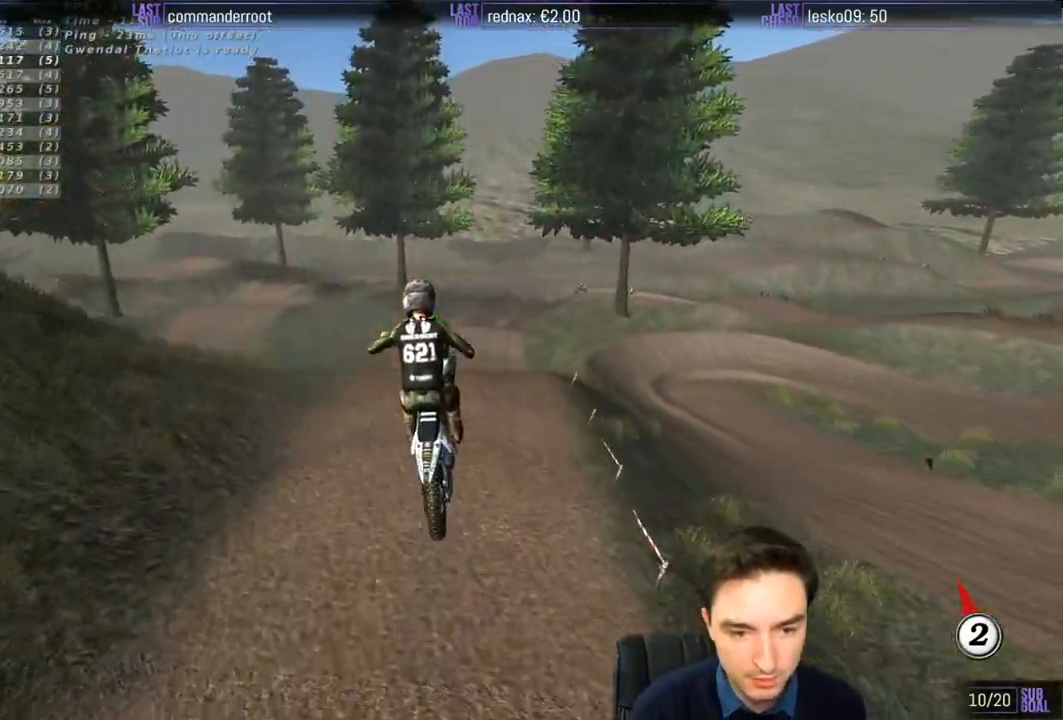
Gameplay with a controller (Xbox layout); each line is a JSON object with the inputs held at the frame after it. "events" lists button and stick changes between this image and that frame as [ms after this image, input, new state], when the widget could be followed in between. Not read: L1 L3 R3.
{"buttons": [], "left_stick": "down", "right_stick": "center", "events": [[83, "left_stick", "down"]]}
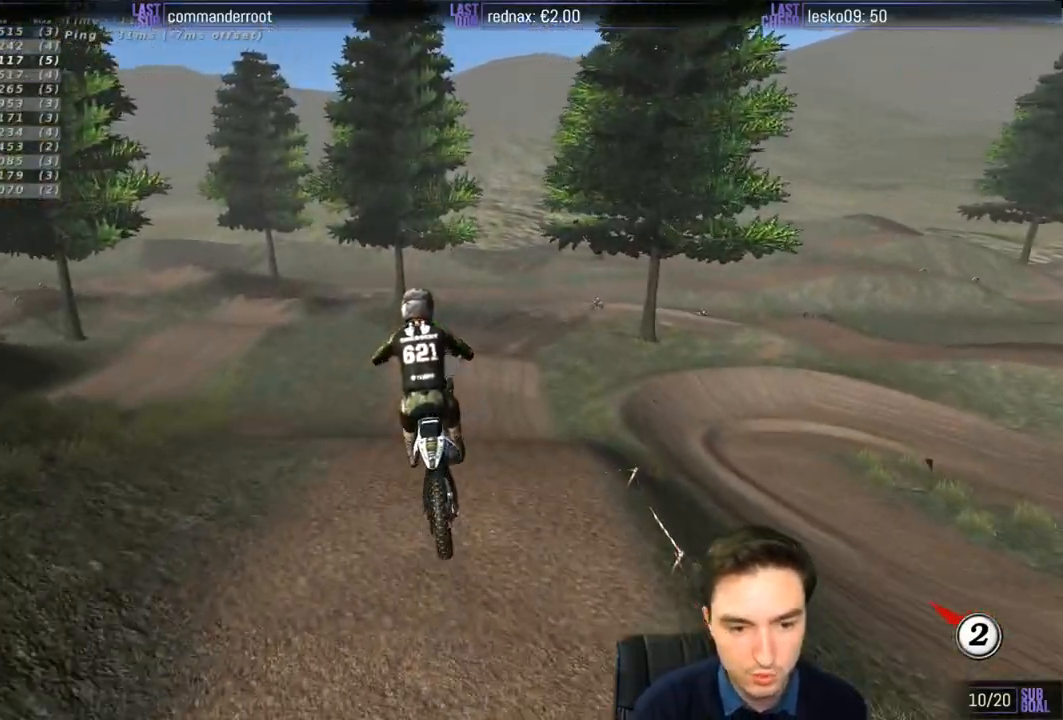
{"buttons": ["R2"], "left_stick": "center", "right_stick": "center", "events": [[150, "left_stick", "down-left"], [317, "R2", "down"], [417, "left_stick", "center"]]}
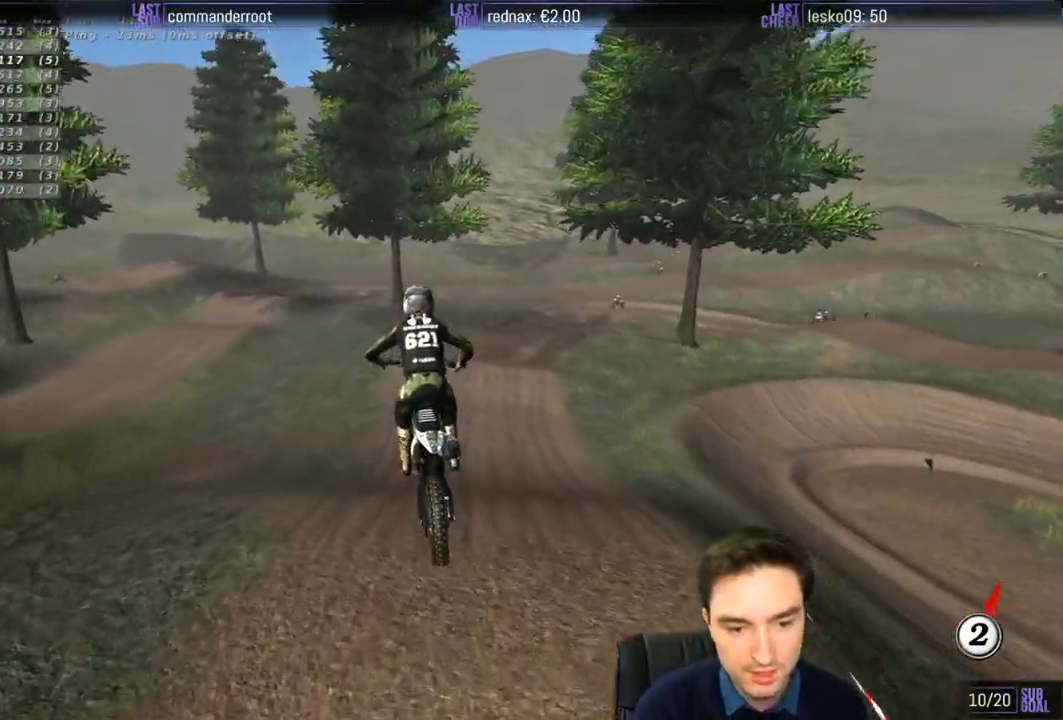
{"buttons": ["R2"], "left_stick": "center", "right_stick": "center", "events": []}
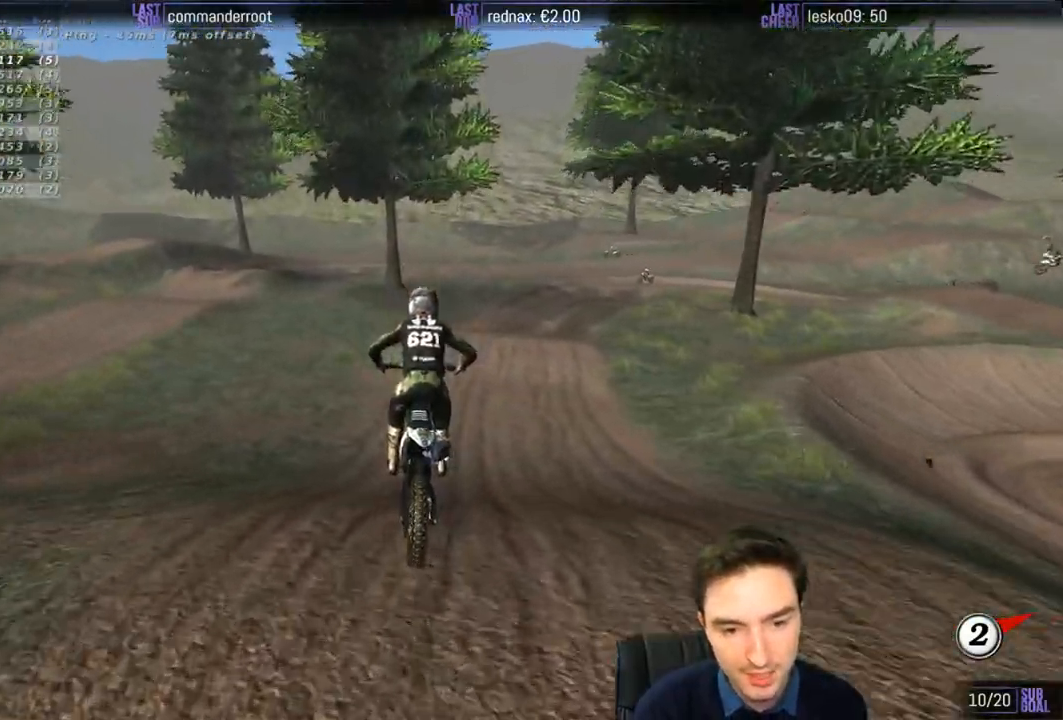
{"buttons": ["R2"], "left_stick": "center", "right_stick": "center", "events": [[50, "left_stick", "left"], [150, "left_stick", "center"]]}
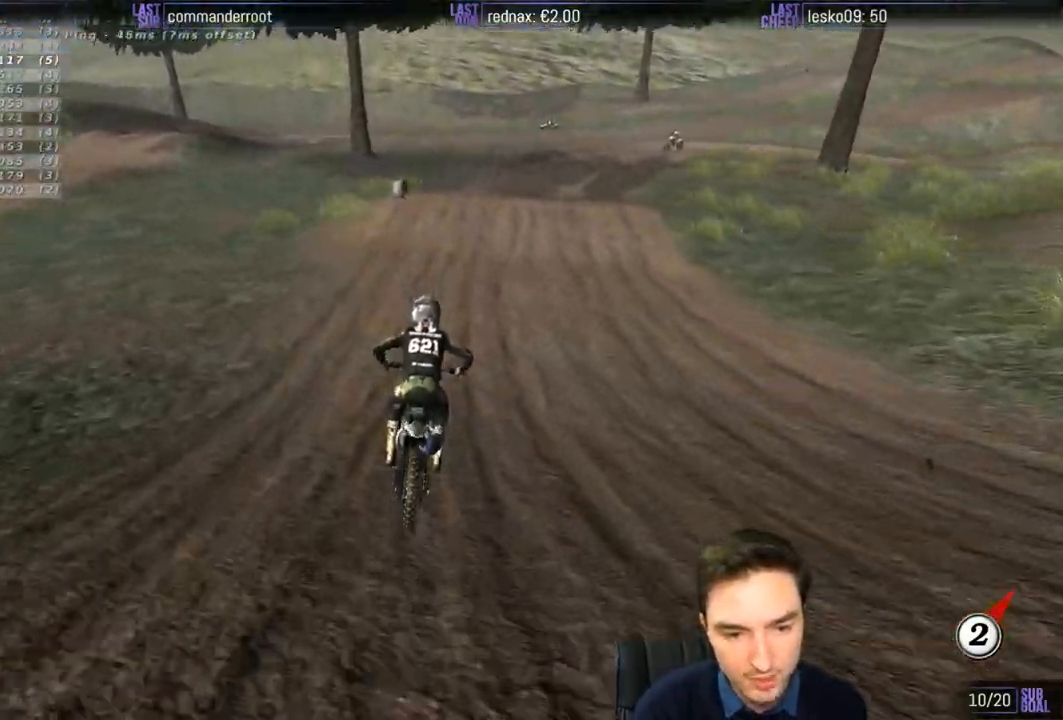
{"buttons": [], "left_stick": "center", "right_stick": "center", "events": [[117, "R2", "up"], [117, "left_stick", "right"], [167, "X", "down"], [267, "X", "up"], [267, "left_stick", "center"], [383, "X", "down"], [450, "X", "up"]]}
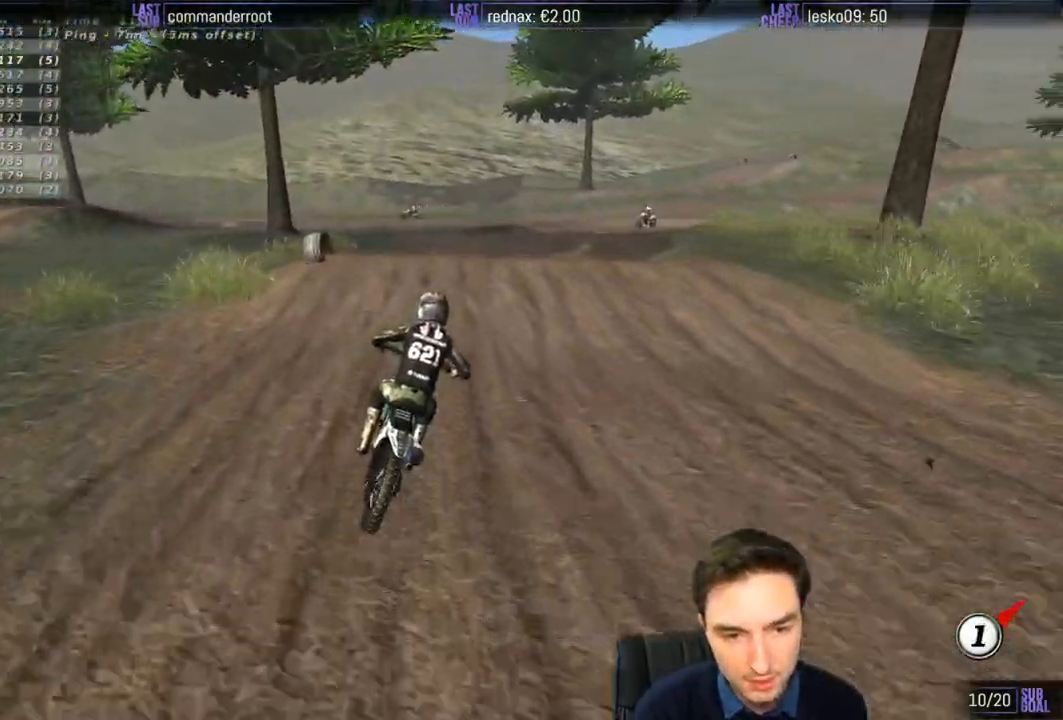
{"buttons": [], "left_stick": "down", "right_stick": "center", "events": [[83, "A", "down"], [83, "L2", "down"], [183, "left_stick", "right"], [217, "A", "up"], [250, "L2", "up"], [283, "left_stick", "center"], [417, "left_stick", "down"]]}
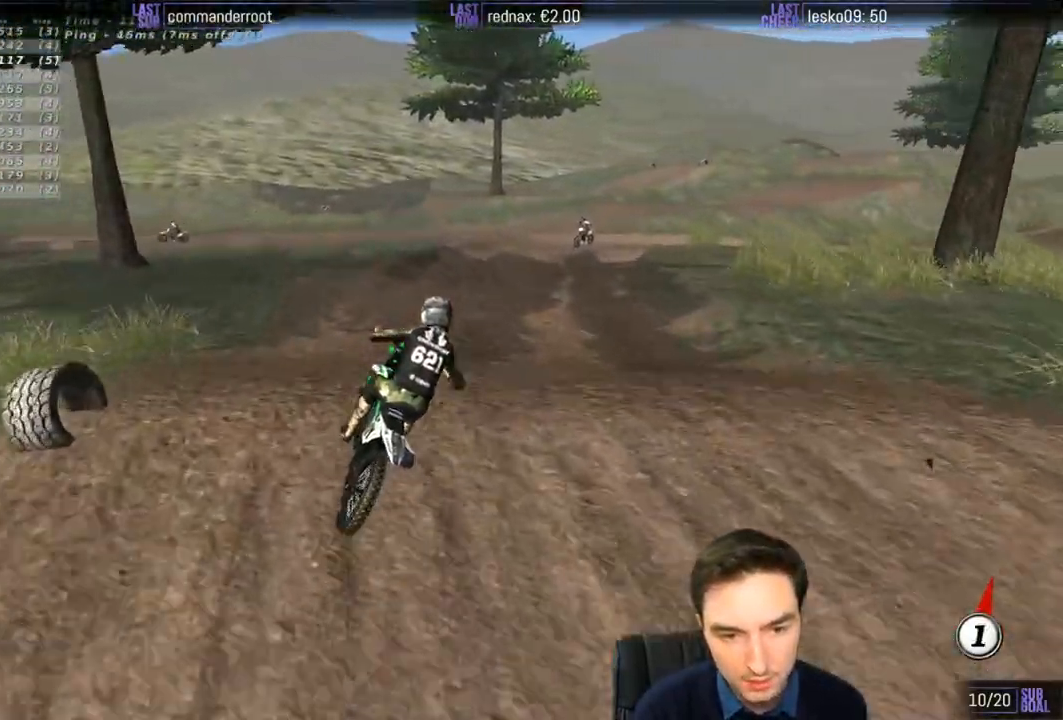
{"buttons": [], "left_stick": "center", "right_stick": "center", "events": [[183, "left_stick", "center"]]}
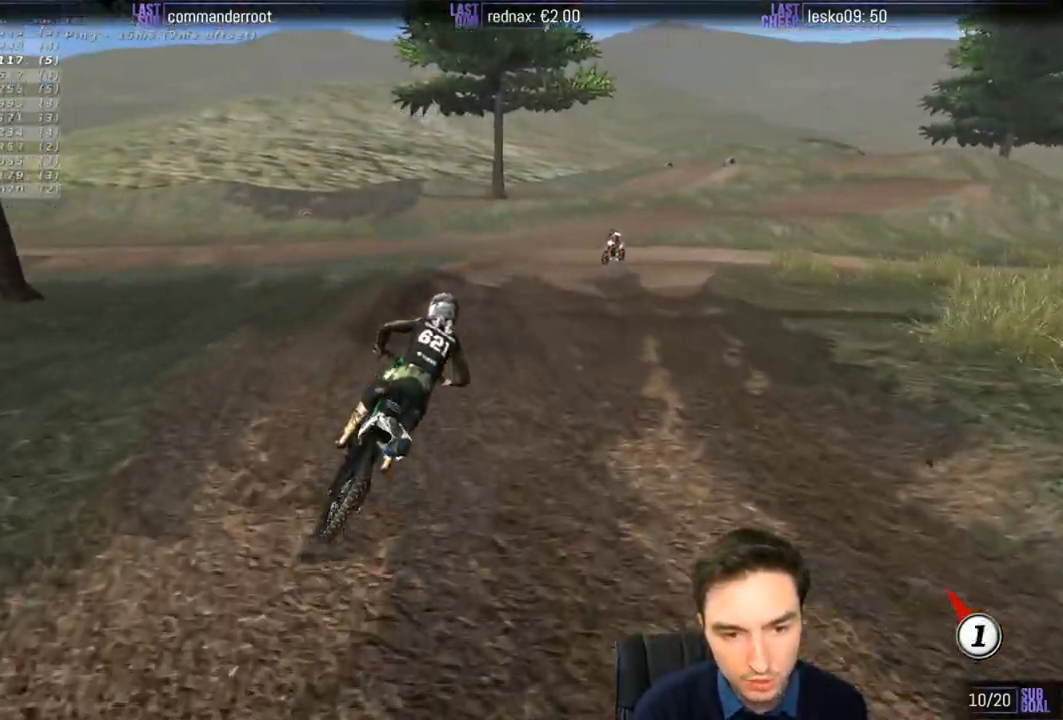
{"buttons": ["R2"], "left_stick": "center", "right_stick": "center", "events": [[183, "left_stick", "down-left"], [283, "R2", "down"], [350, "left_stick", "center"]]}
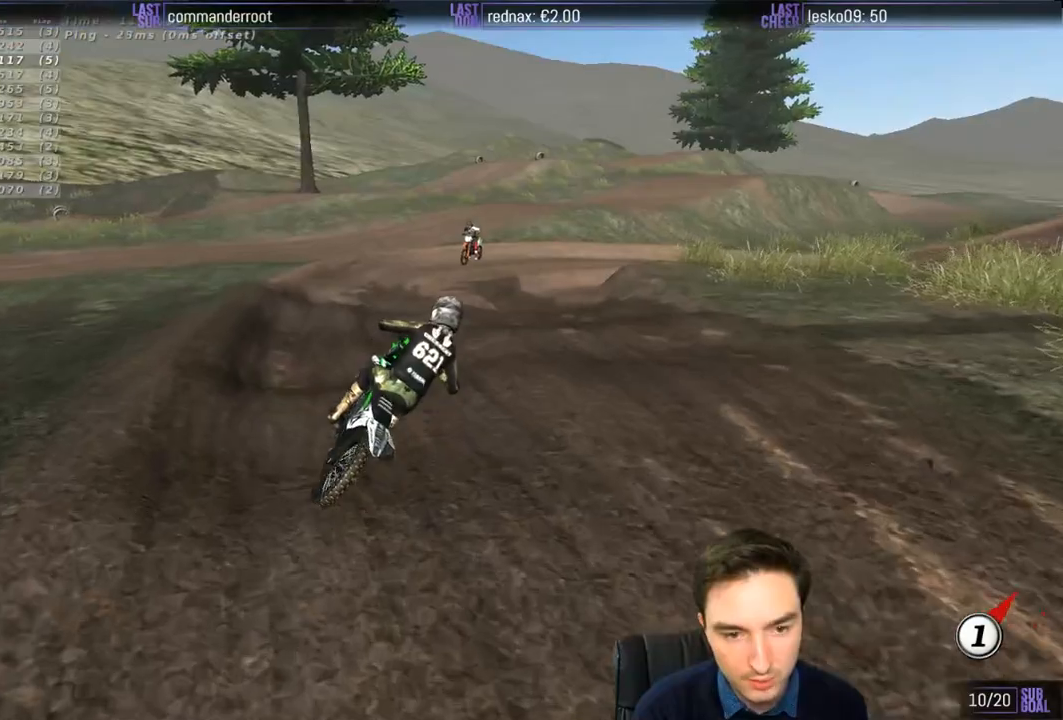
{"buttons": ["R2"], "left_stick": "center", "right_stick": "center", "events": [[267, "left_stick", "down-left"], [350, "left_stick", "center"]]}
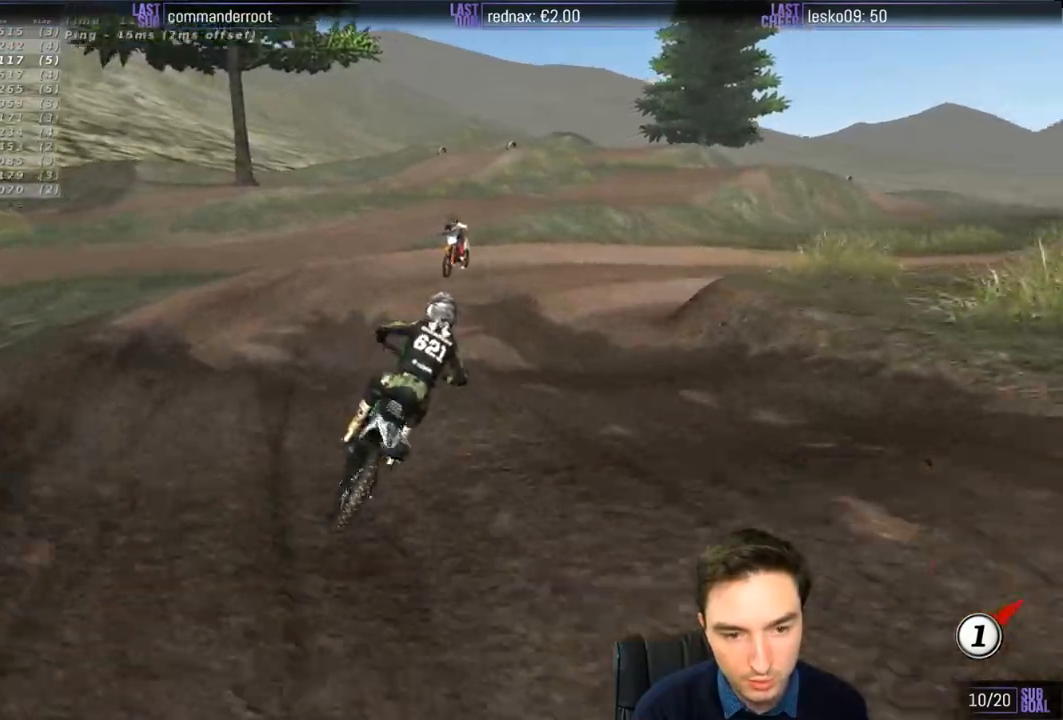
{"buttons": [], "left_stick": "center", "right_stick": "center", "events": [[83, "R2", "up"]]}
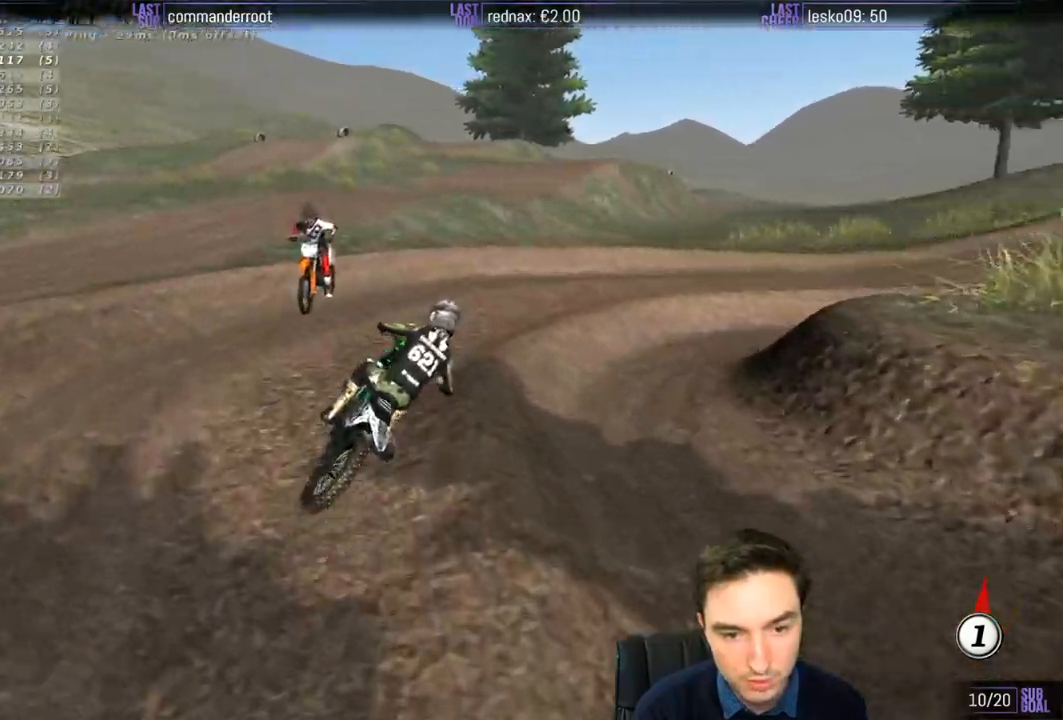
{"buttons": [], "left_stick": "center", "right_stick": "center", "events": [[267, "X", "down"], [317, "X", "up"]]}
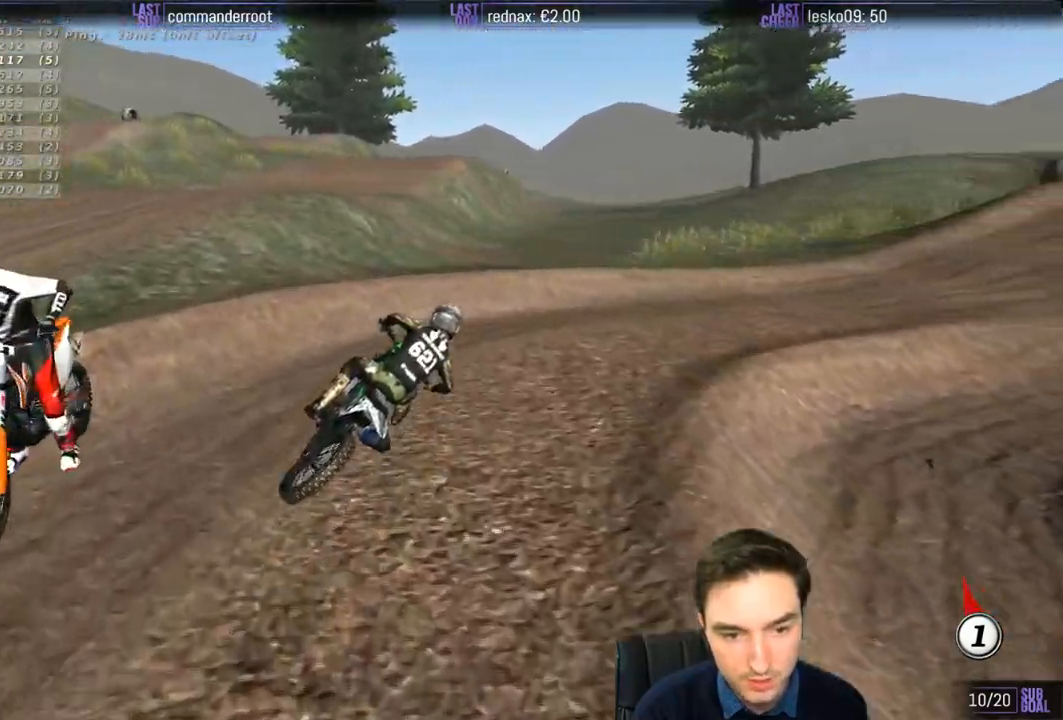
{"buttons": ["R2"], "left_stick": "right", "right_stick": "center", "events": [[50, "R2", "down"], [117, "R2", "up"], [283, "left_stick", "right"], [350, "R2", "down"]]}
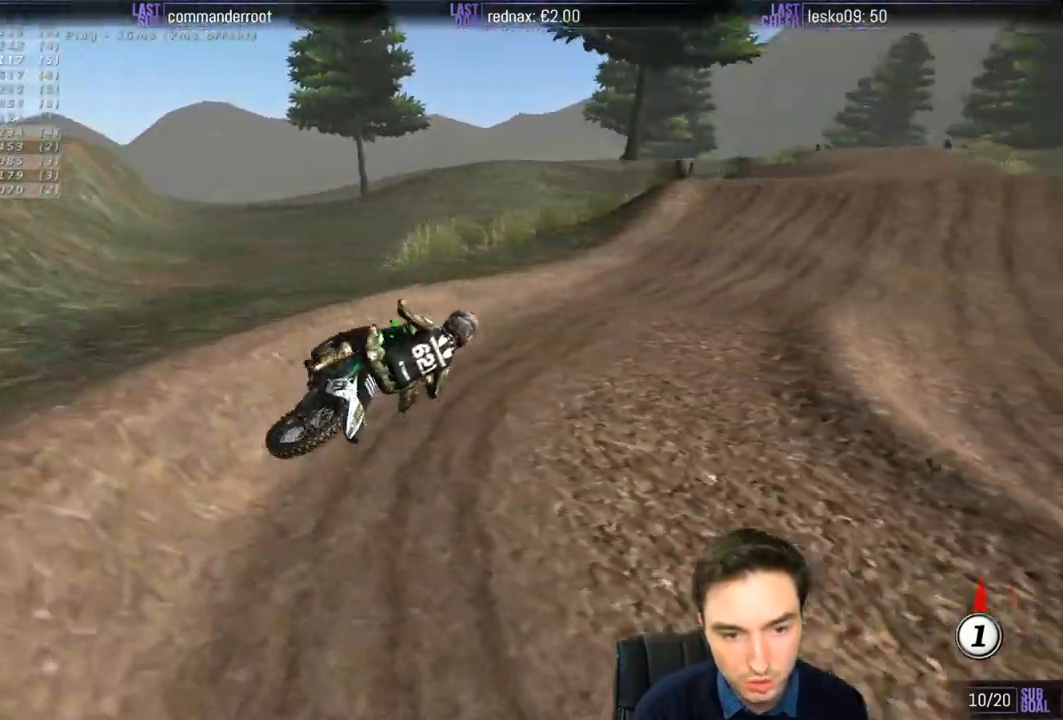
{"buttons": ["R2"], "left_stick": "center", "right_stick": "center", "events": [[50, "left_stick", "left"], [250, "left_stick", "center"]]}
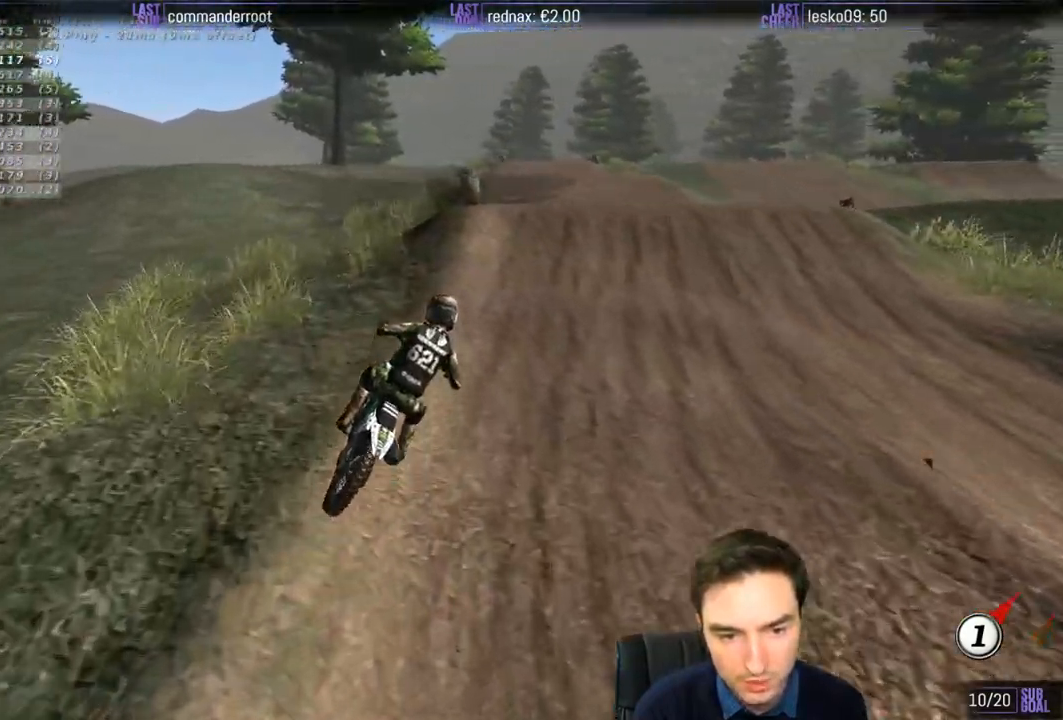
{"buttons": ["B", "R2"], "left_stick": "center", "right_stick": "center", "events": [[117, "left_stick", "left"], [383, "left_stick", "center"], [450, "B", "down"]]}
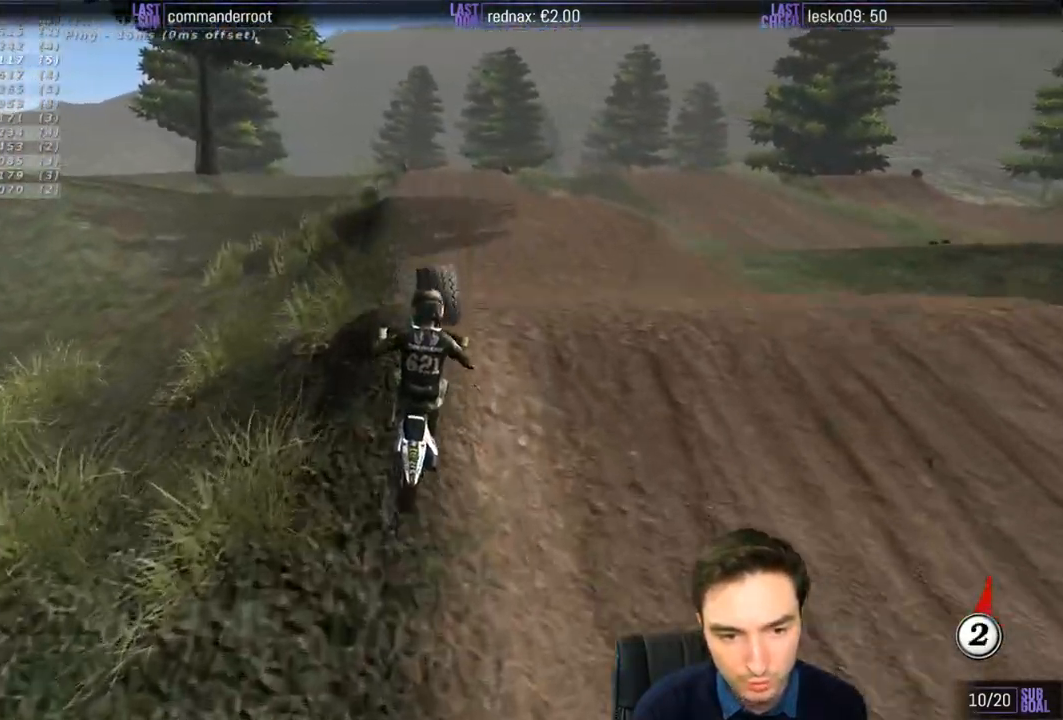
{"buttons": ["R2"], "left_stick": "center", "right_stick": "center", "events": [[50, "B", "up"]]}
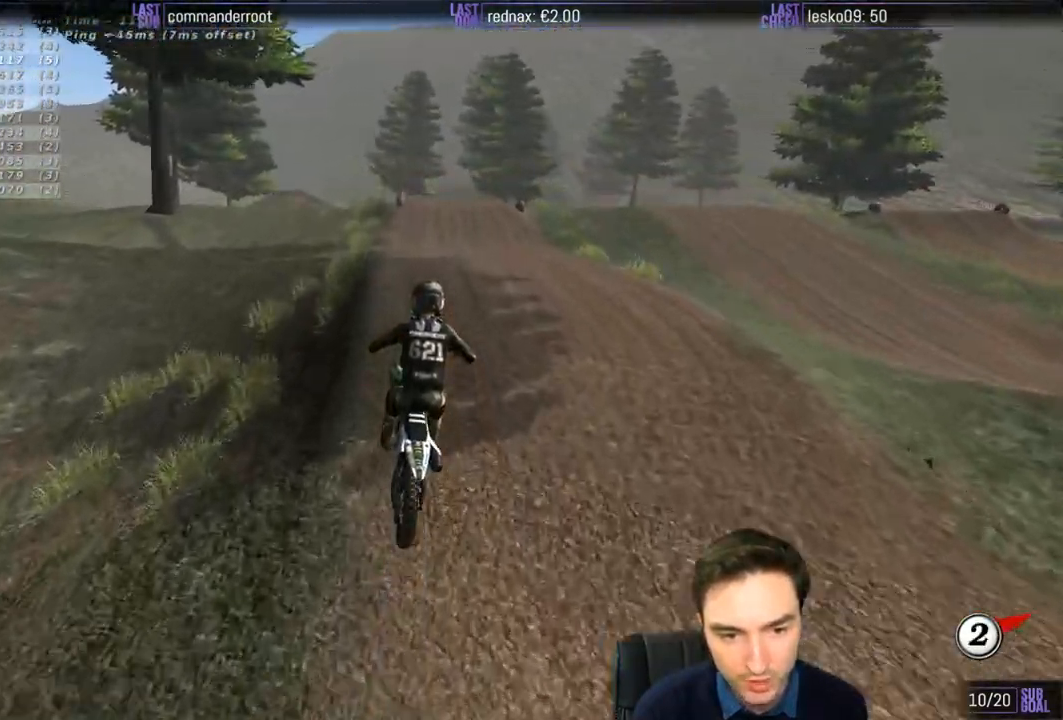
{"buttons": ["R2"], "left_stick": "left", "right_stick": "center", "events": [[17, "left_stick", "down-right"], [250, "left_stick", "down-left"], [383, "left_stick", "left"]]}
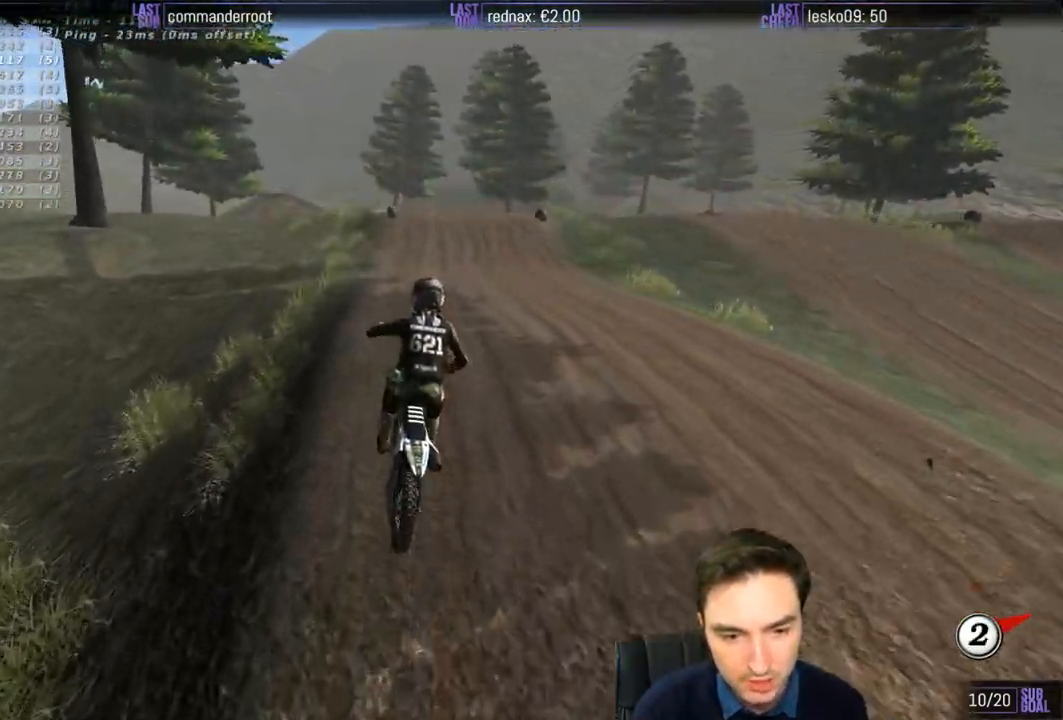
{"buttons": ["R2"], "left_stick": "center", "right_stick": "center", "events": [[50, "left_stick", "up"], [250, "left_stick", "down-left"], [450, "left_stick", "center"]]}
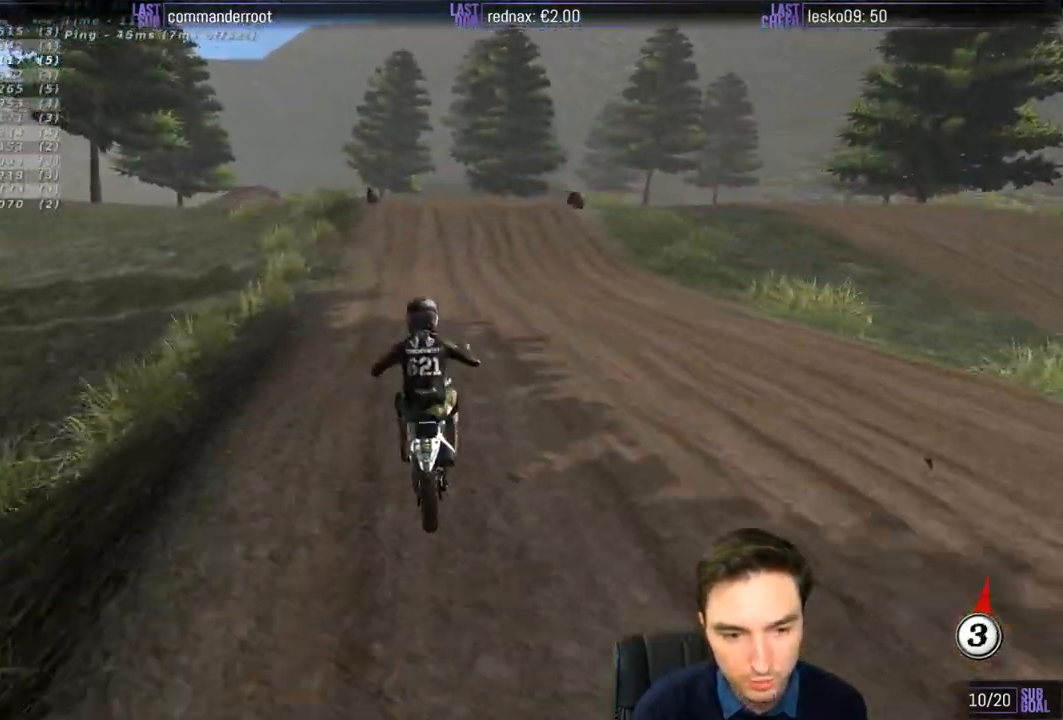
{"buttons": ["R2"], "left_stick": "center", "right_stick": "center", "events": [[17, "B", "down"], [117, "B", "up"], [417, "left_stick", "right"], [483, "left_stick", "center"]]}
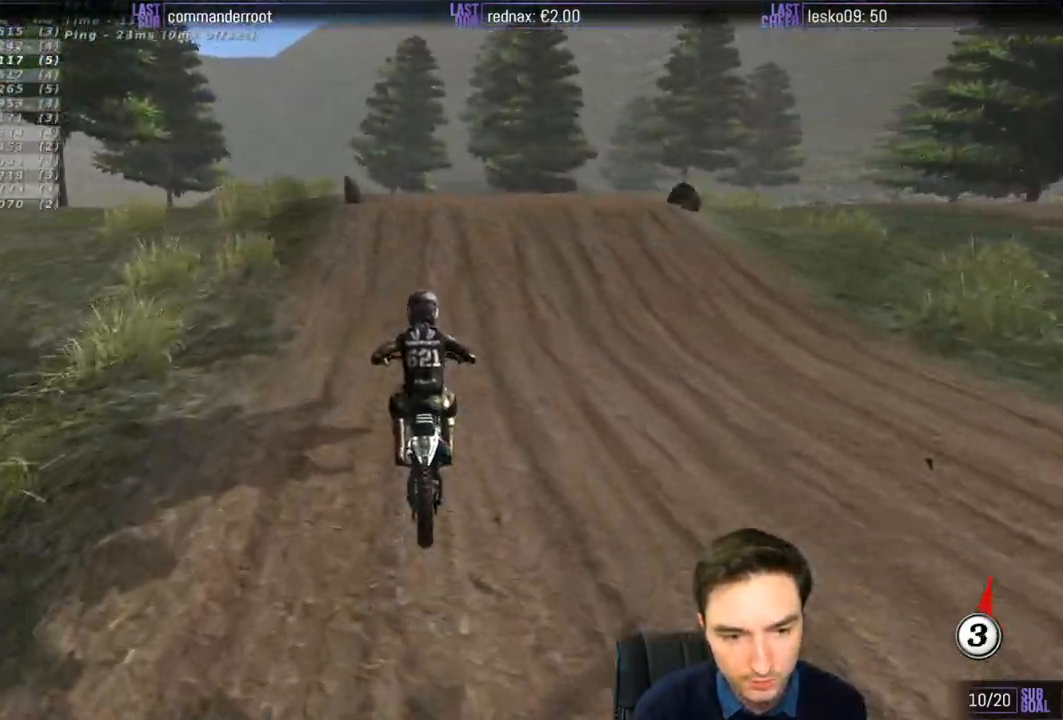
{"buttons": ["R2"], "left_stick": "right", "right_stick": "center", "events": [[267, "left_stick", "right"], [283, "R2", "up"], [383, "R2", "down"]]}
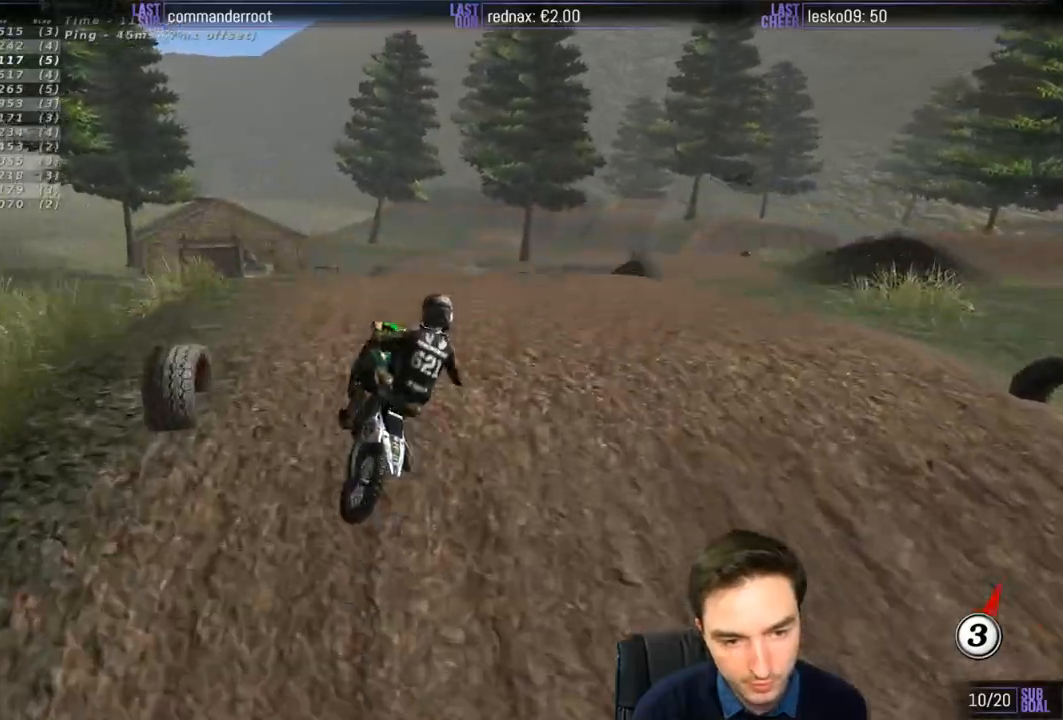
{"buttons": ["R2"], "left_stick": "left", "right_stick": "center", "events": [[17, "R2", "up"], [83, "left_stick", "down"], [150, "R2", "down"], [183, "left_stick", "left"], [283, "R2", "up"], [417, "R2", "down"]]}
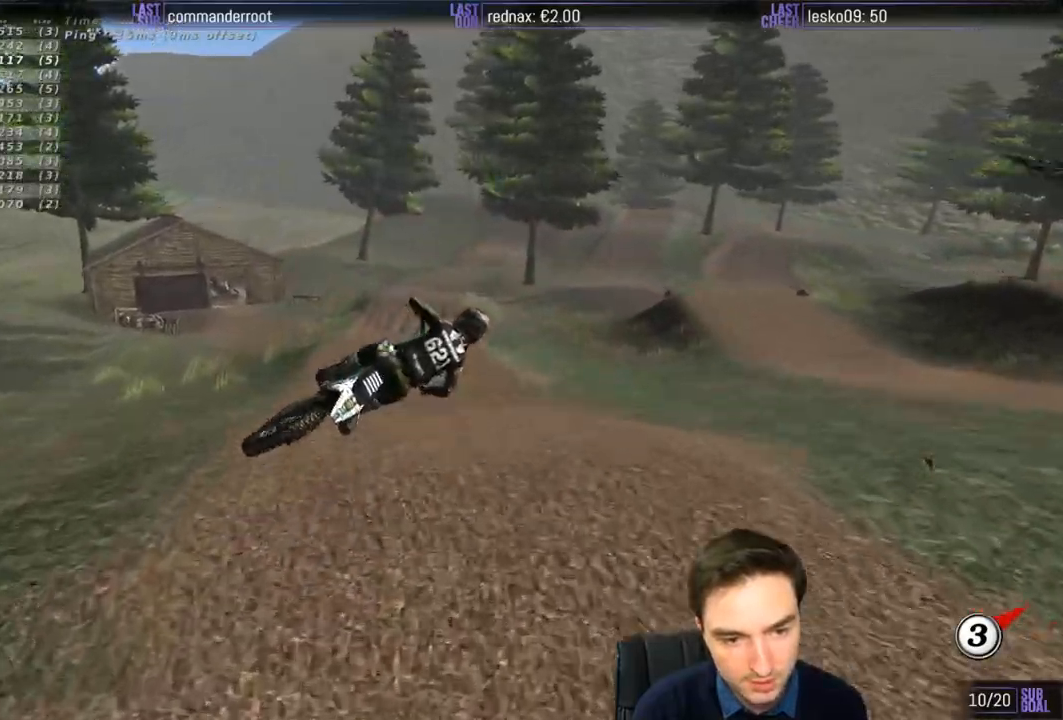
{"buttons": ["R2"], "left_stick": "up-left", "right_stick": "center", "events": [[83, "left_stick", "up-left"]]}
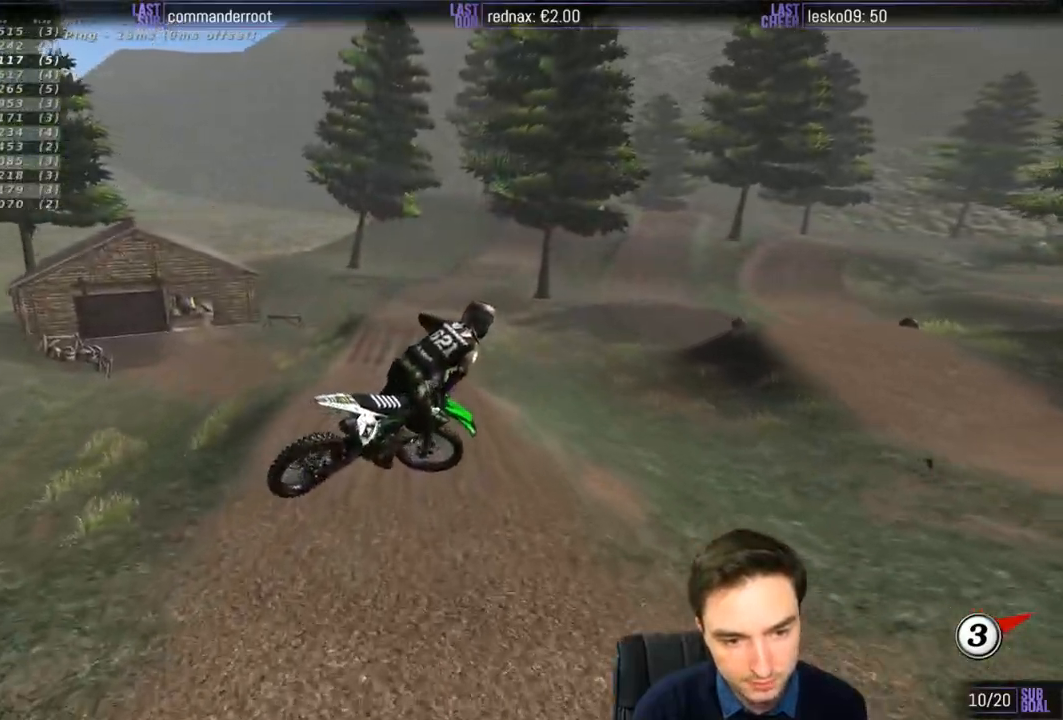
{"buttons": ["R2"], "left_stick": "right", "right_stick": "center", "events": [[317, "B", "down"], [317, "left_stick", "up-right"], [433, "left_stick", "right"], [450, "B", "up"]]}
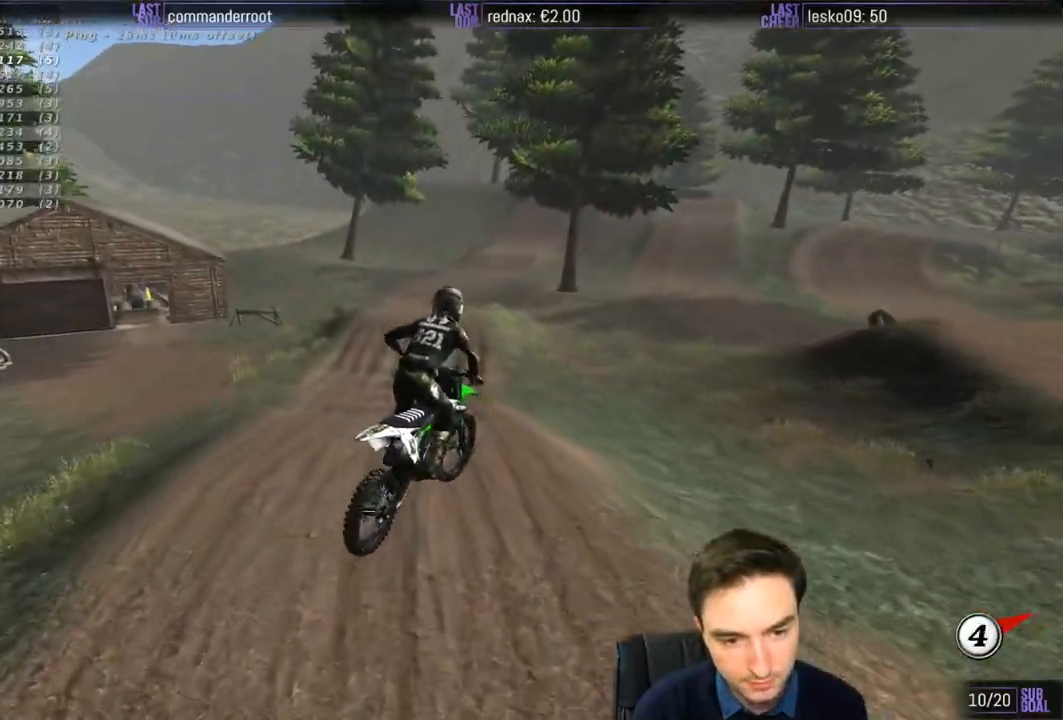
{"buttons": ["R2"], "left_stick": "down", "right_stick": "center", "events": [[50, "left_stick", "center"], [317, "left_stick", "down-right"], [383, "left_stick", "down"]]}
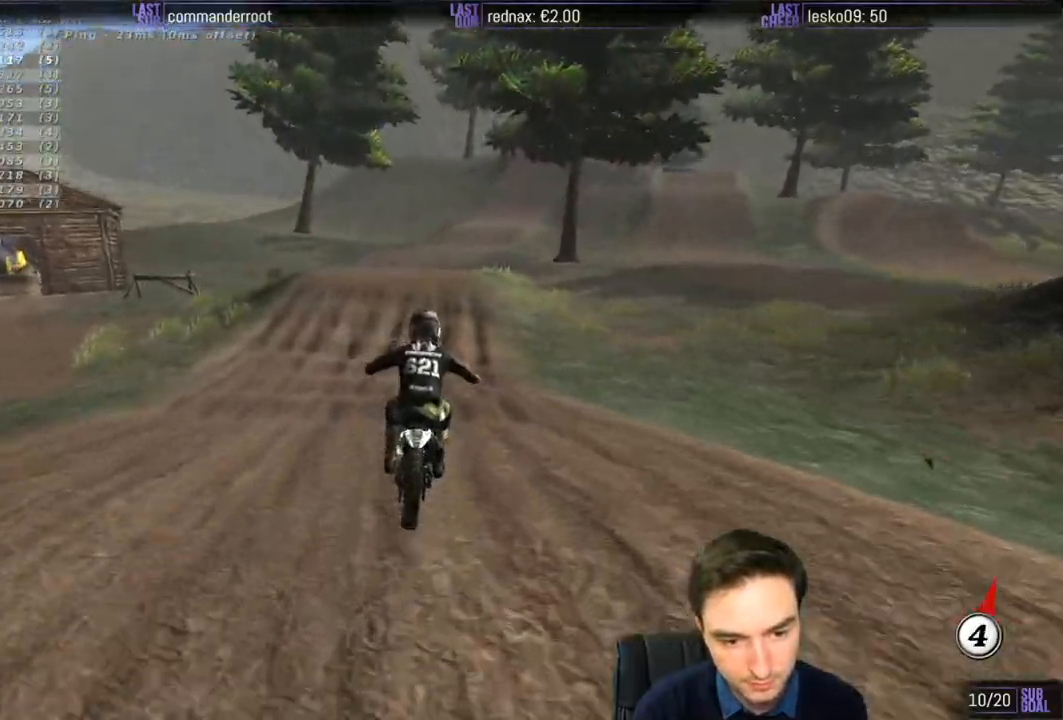
{"buttons": [], "left_stick": "center", "right_stick": "center", "events": [[83, "left_stick", "center"], [417, "R2", "up"]]}
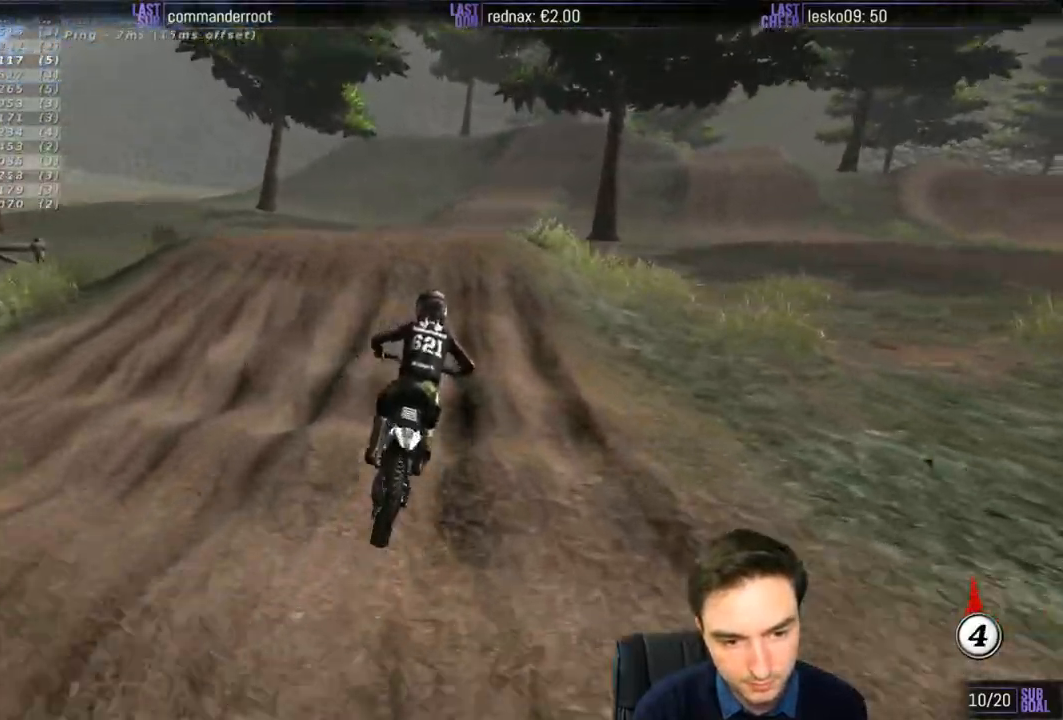
{"buttons": ["R2"], "left_stick": "down", "right_stick": "center", "events": [[17, "R2", "down"], [217, "R2", "up"], [250, "left_stick", "down-left"], [383, "R2", "down"], [467, "left_stick", "down"]]}
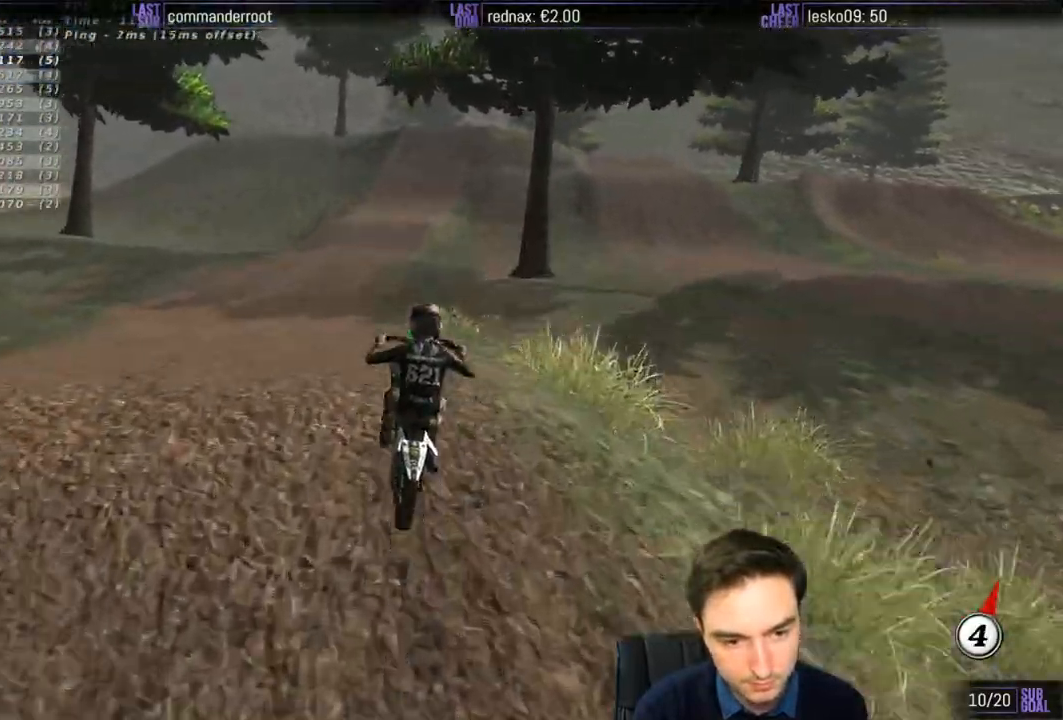
{"buttons": ["R2"], "left_stick": "right", "right_stick": "center", "events": [[317, "left_stick", "down-right"], [417, "left_stick", "right"]]}
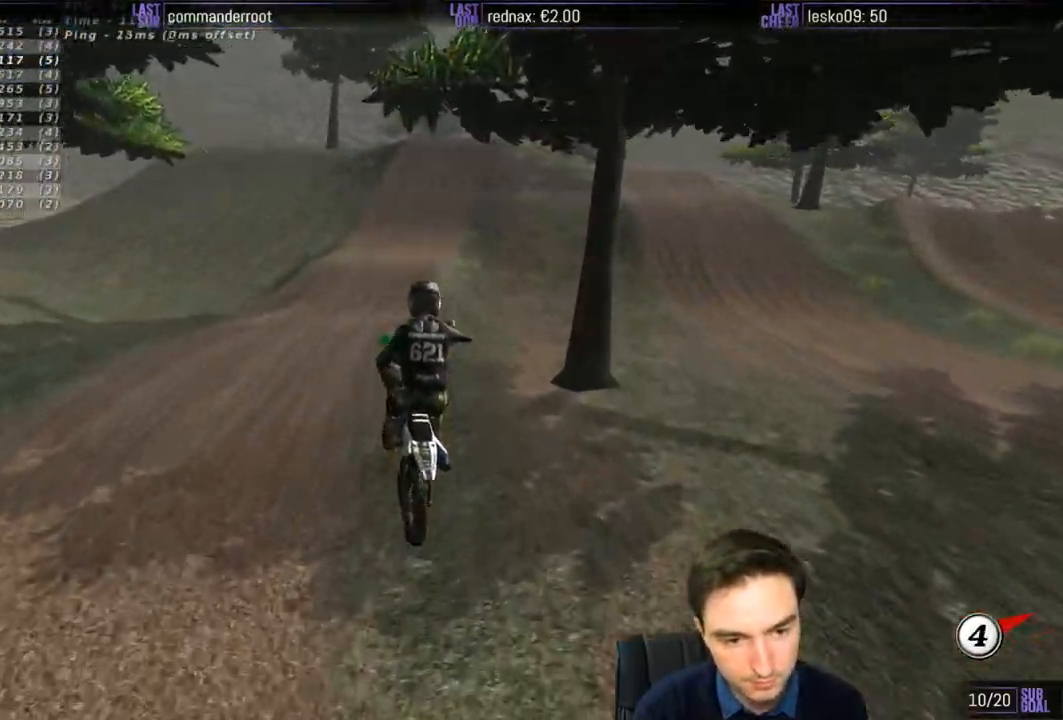
{"buttons": ["R2"], "left_stick": "down-left", "right_stick": "center", "events": [[117, "left_stick", "down-right"], [183, "X", "down"], [283, "X", "up"], [283, "left_stick", "down-left"]]}
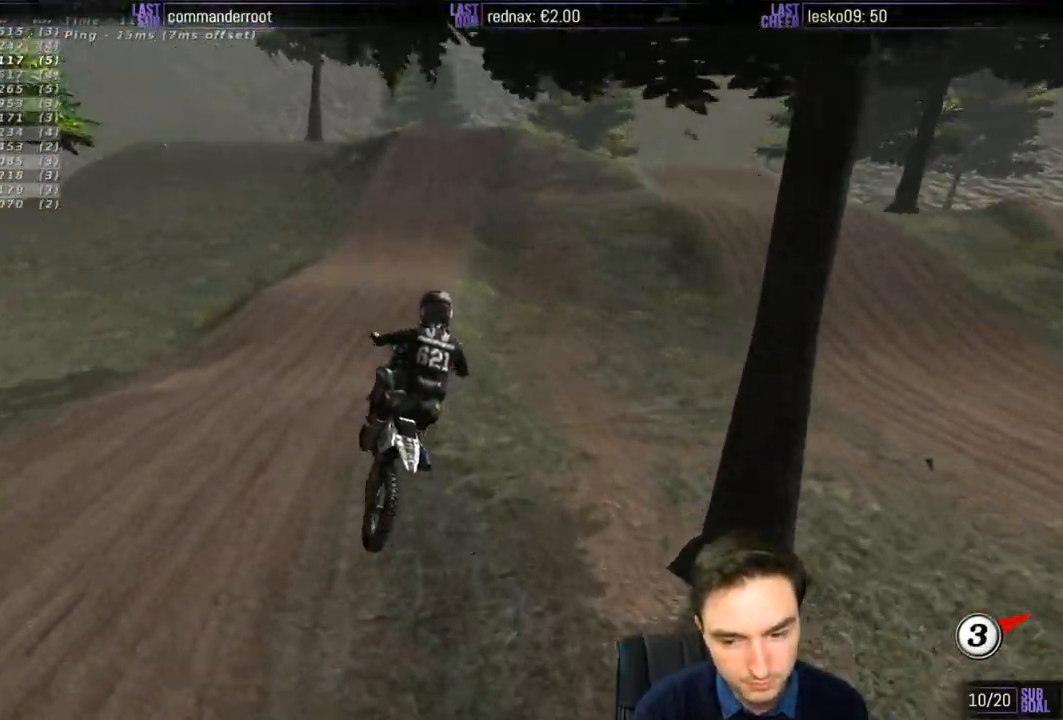
{"buttons": ["R2"], "left_stick": "center", "right_stick": "center", "events": [[83, "left_stick", "center"]]}
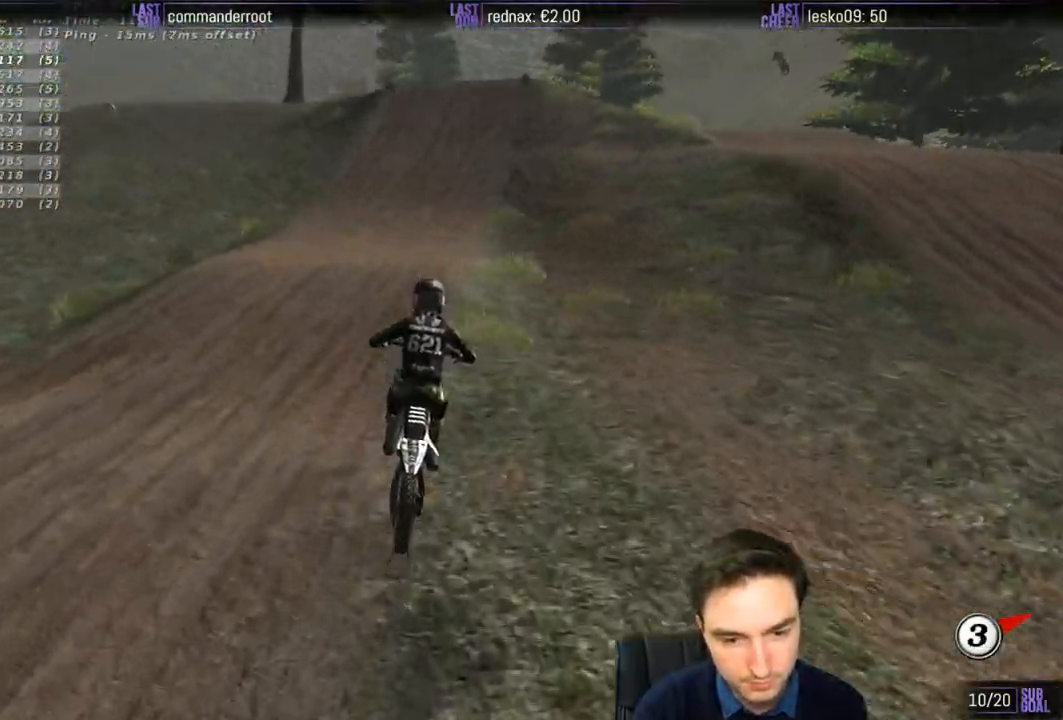
{"buttons": ["R2"], "left_stick": "down-right", "right_stick": "center", "events": [[150, "left_stick", "down"], [417, "left_stick", "down-right"]]}
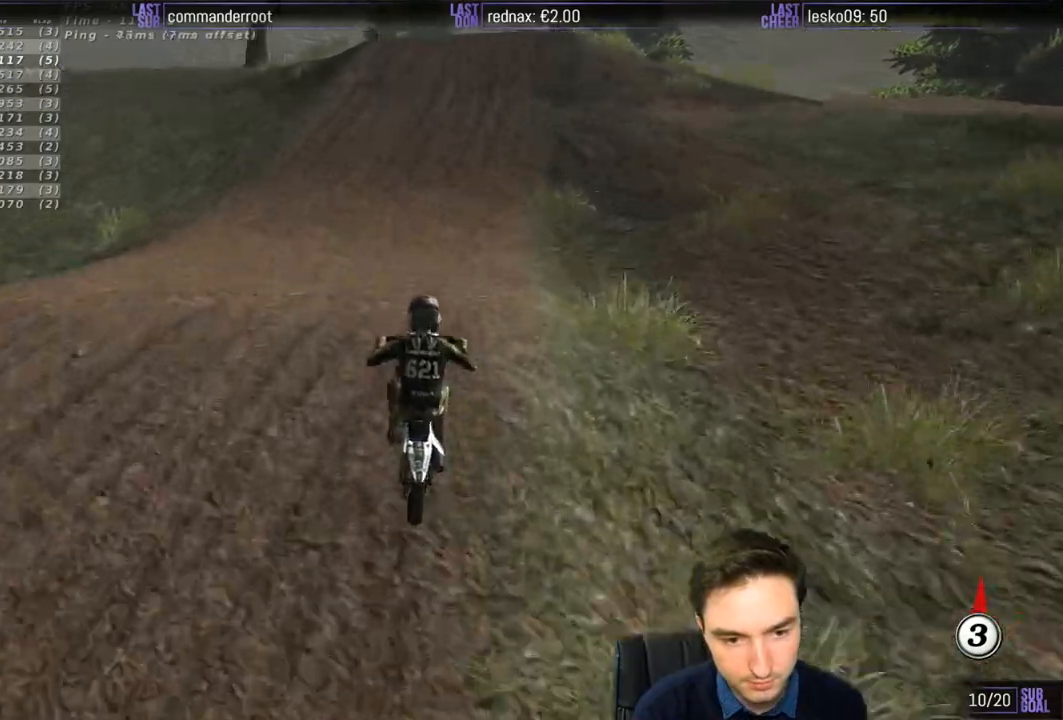
{"buttons": ["R2"], "left_stick": "center", "right_stick": "center", "events": [[17, "left_stick", "center"], [217, "left_stick", "down-left"], [350, "left_stick", "center"]]}